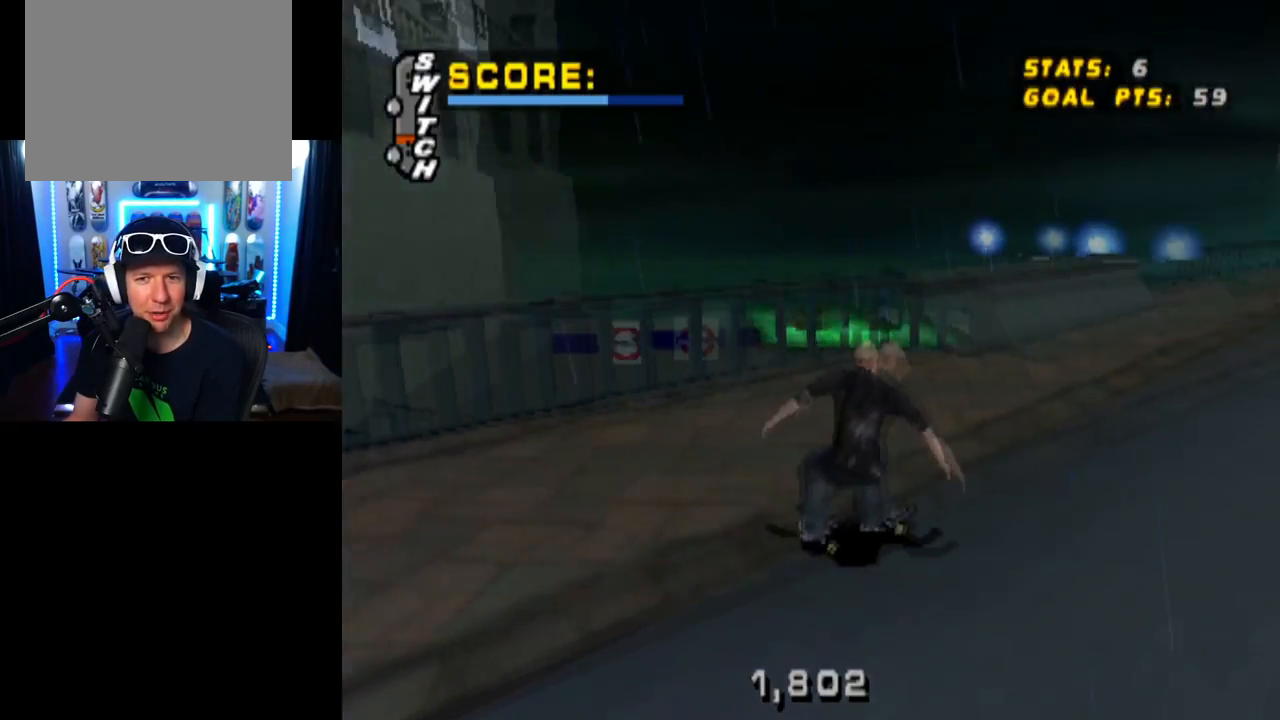
Gameplay with a controller (PlayStation layout); each line is a JSON object with the inputs held at the frame after it. "events" lists button and stick changes between this image and that frame as [ms after this image, input, new state], when the widget could be followed in between.
{"buttons": ["CROSS", "DPAD_LEFT"], "left_stick": "center", "right_stick": "center", "events": [[84, "DPAD_LEFT", "up"], [351, "DPAD_LEFT", "down"]]}
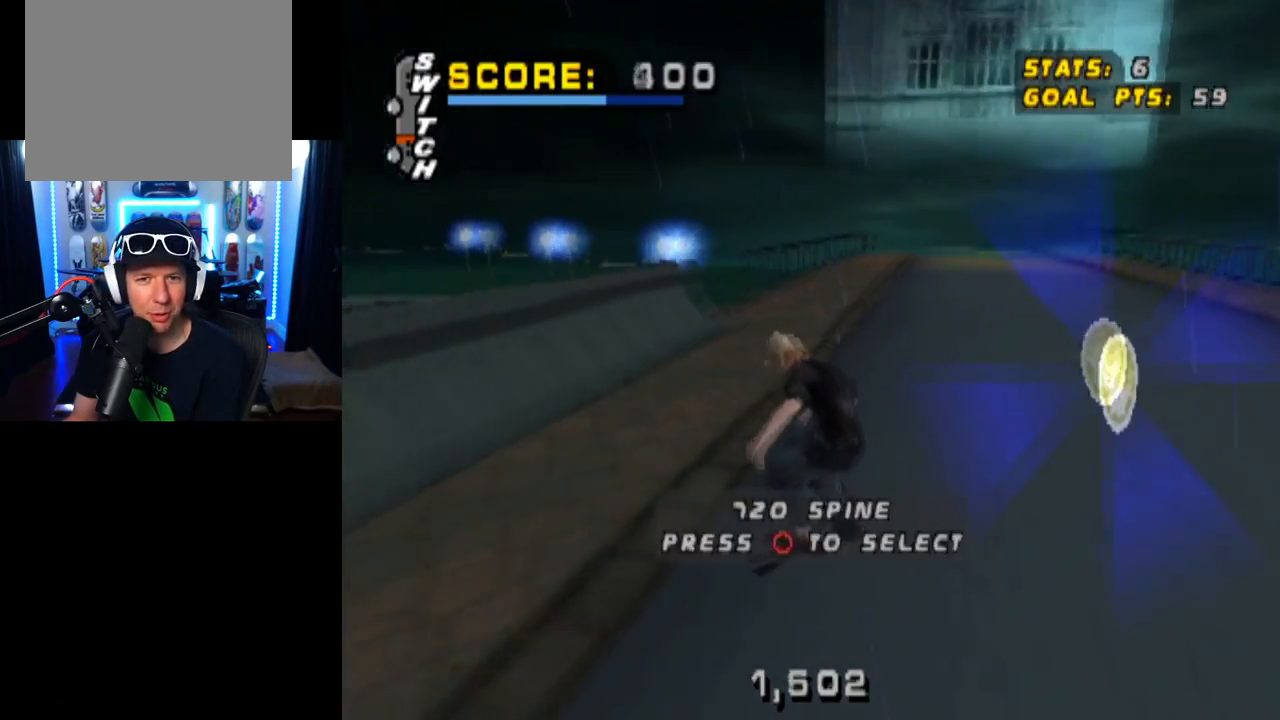
{"buttons": ["CROSS", "DPAD_RIGHT"], "left_stick": "center", "right_stick": "center", "events": [[17, "DPAD_LEFT", "up"], [367, "DPAD_LEFT", "down"], [417, "DPAD_LEFT", "up"], [500, "DPAD_RIGHT", "down"]]}
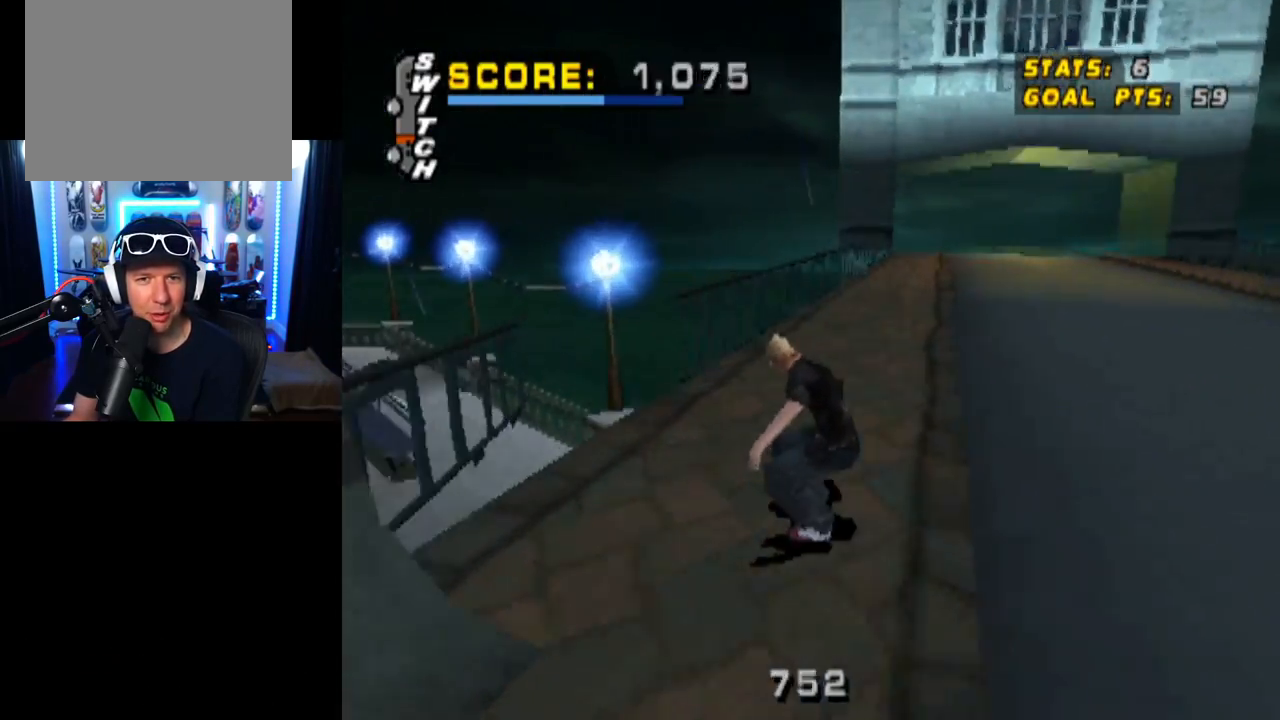
{"buttons": ["TRIANGLE", "DPAD_UP"], "left_stick": "center", "right_stick": "center", "events": [[167, "DPAD_RIGHT", "up"], [201, "DPAD_UP", "down"], [267, "DPAD_UP", "up"], [301, "DPAD_UP", "down"], [451, "TRIANGLE", "down"], [501, "CROSS", "up"]]}
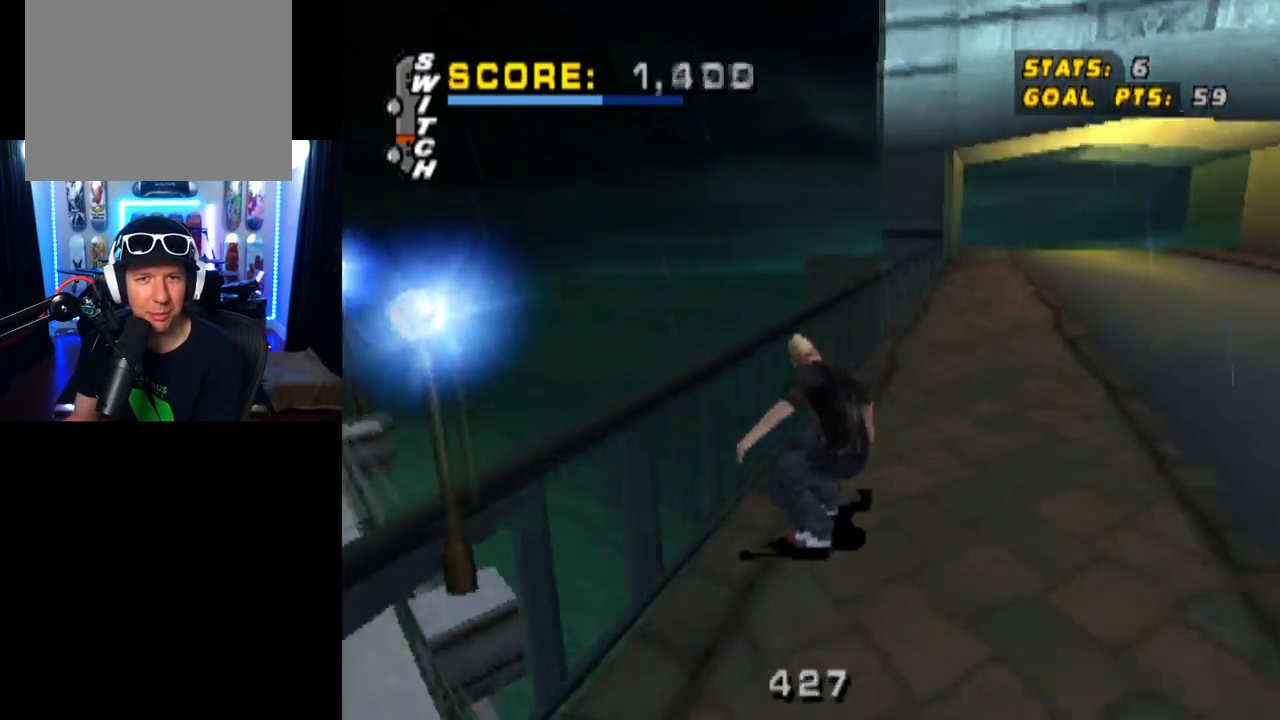
{"buttons": ["CROSS"], "left_stick": "center", "right_stick": "center", "events": [[234, "DPAD_UP", "up"], [434, "CROSS", "down"], [434, "TRIANGLE", "up"]]}
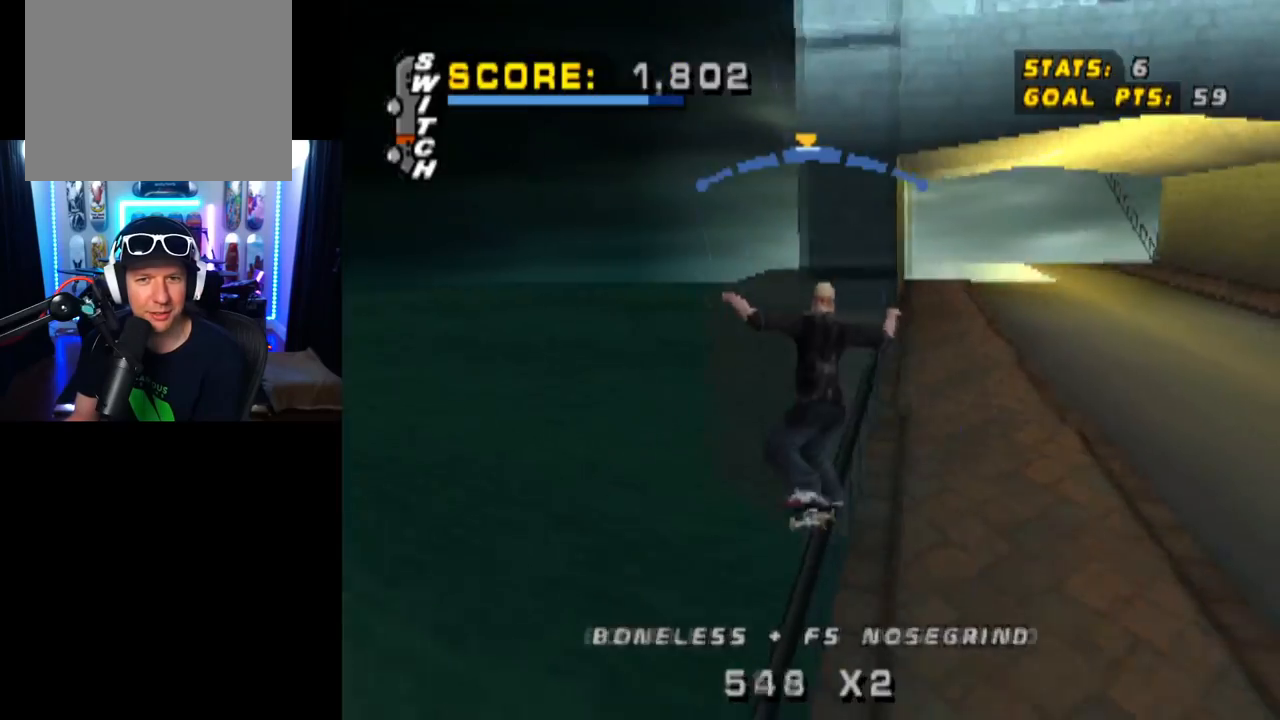
{"buttons": ["CROSS", "DPAD_DOWN", "DPAD_LEFT"], "left_stick": "center", "right_stick": "center", "events": [[451, "DPAD_LEFT", "down"], [468, "DPAD_DOWN", "down"]]}
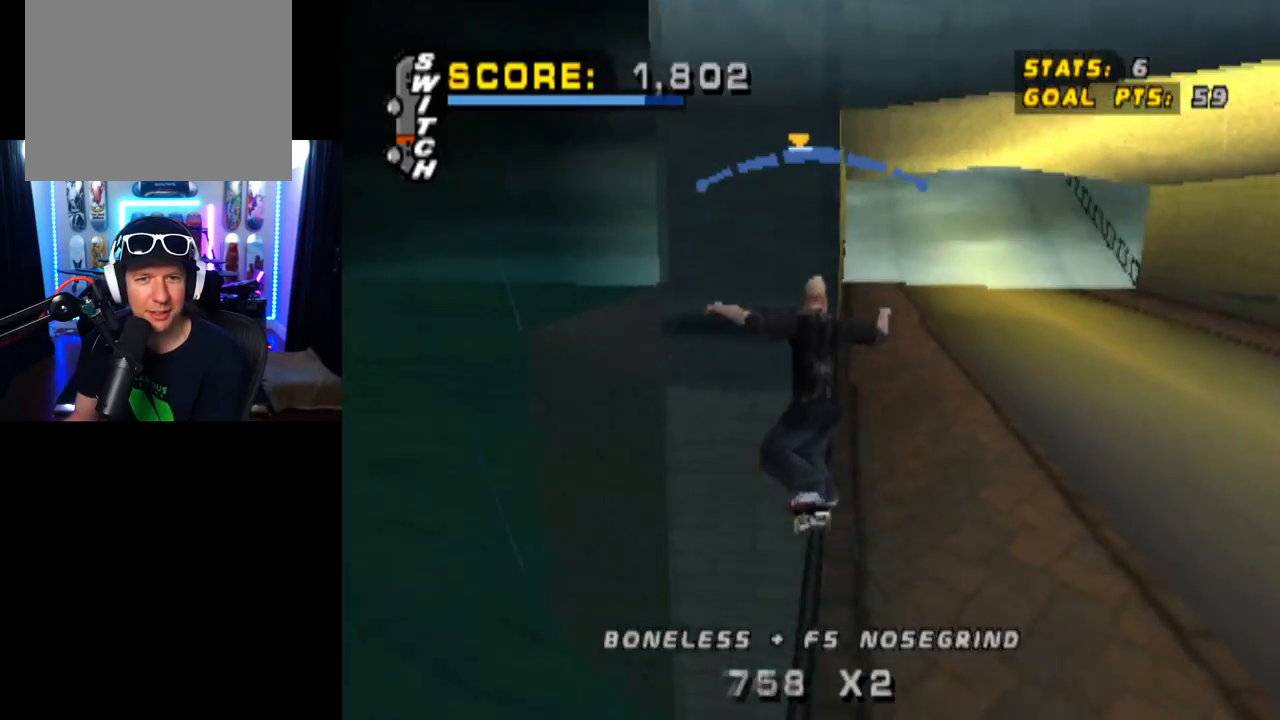
{"buttons": ["TRIANGLE", "DPAD_DOWN", "DPAD_RIGHT"], "left_stick": "center", "right_stick": "center", "events": [[50, "TRIANGLE", "down"], [67, "CROSS", "up"], [200, "DPAD_DOWN", "up"], [234, "DPAD_LEFT", "up"], [284, "DPAD_DOWN", "down"], [317, "DPAD_RIGHT", "down"]]}
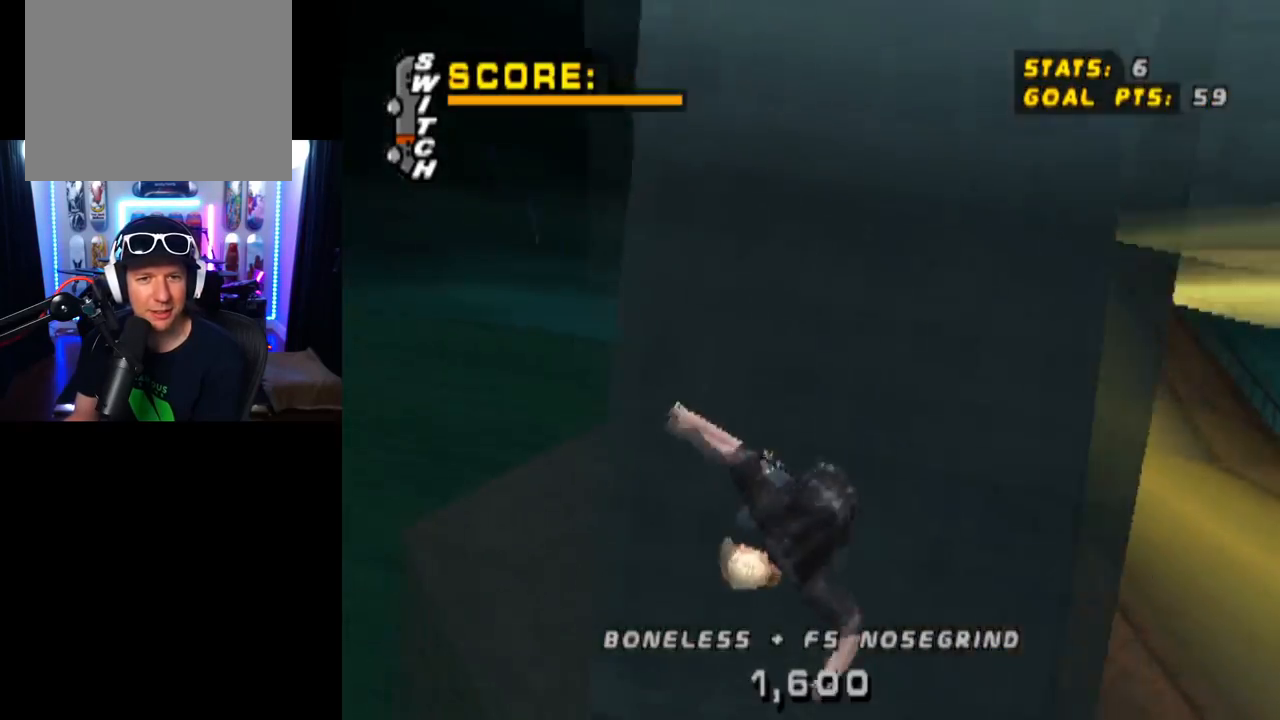
{"buttons": ["CROSS", "TRIANGLE", "DPAD_RIGHT"], "left_stick": "center", "right_stick": "center", "events": [[418, "CROSS", "down"], [484, "DPAD_DOWN", "up"]]}
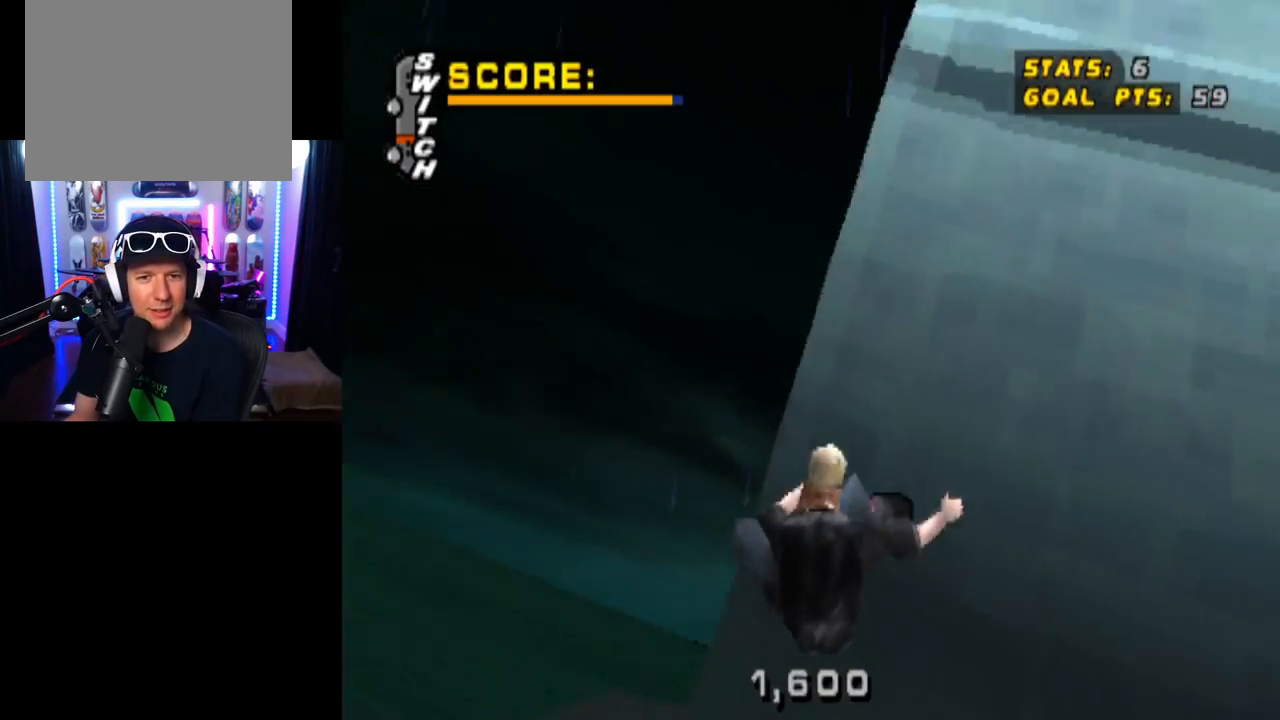
{"buttons": ["CROSS"], "left_stick": "center", "right_stick": "center", "events": [[33, "DPAD_RIGHT", "up"], [83, "TRIANGLE", "up"], [133, "DPAD_LEFT", "down"], [167, "DPAD_DOWN", "down"], [384, "DPAD_DOWN", "up"], [400, "DPAD_LEFT", "up"]]}
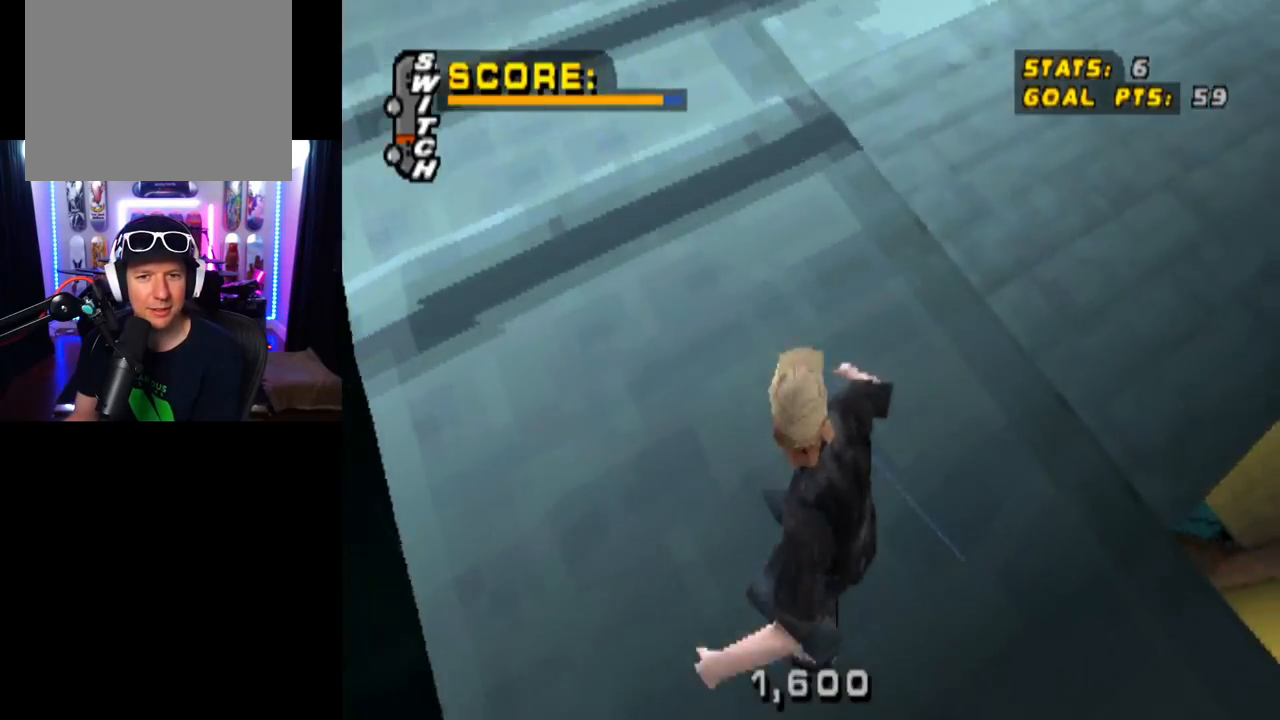
{"buttons": ["CROSS", "DPAD_RIGHT"], "left_stick": "center", "right_stick": "center", "events": [[17, "DPAD_RIGHT", "down"], [117, "DPAD_RIGHT", "up"], [501, "DPAD_RIGHT", "down"]]}
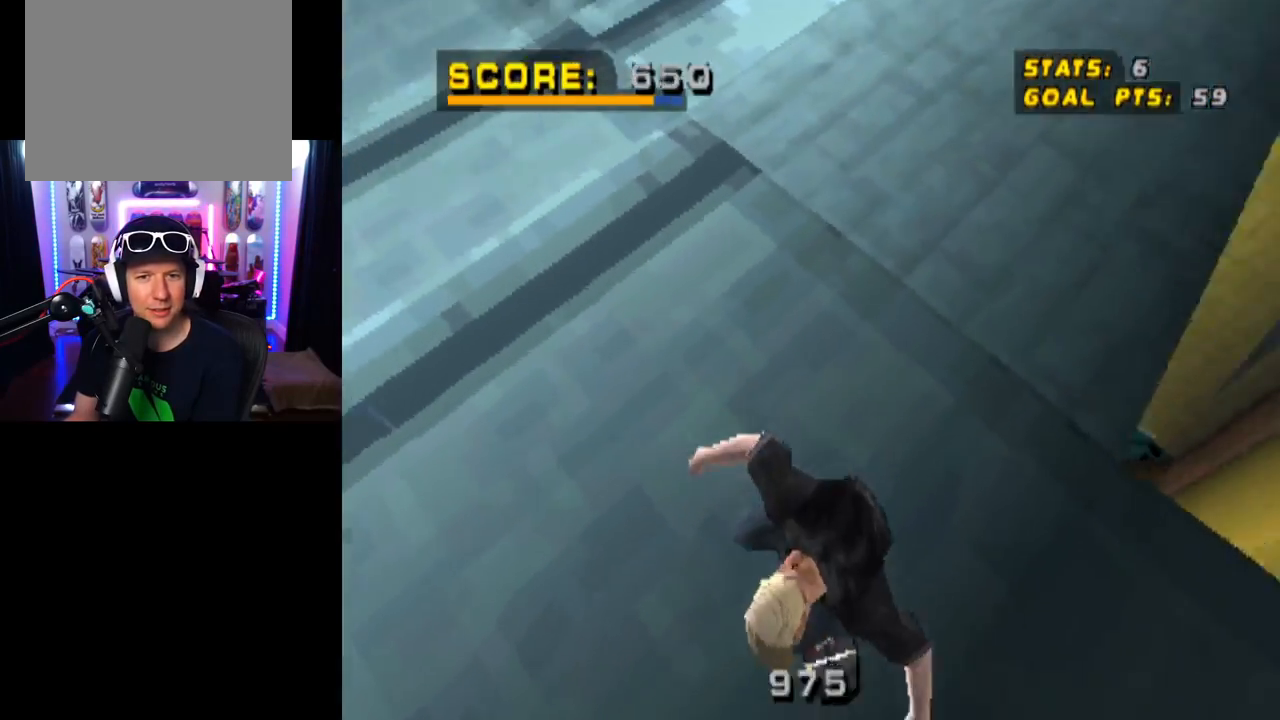
{"buttons": ["CROSS", "TRIANGLE", "R1", "DPAD_DOWN", "DPAD_RIGHT"], "left_stick": "center", "right_stick": "center", "events": [[33, "DPAD_DOWN", "down"], [400, "R1", "down"], [417, "TRIANGLE", "down"]]}
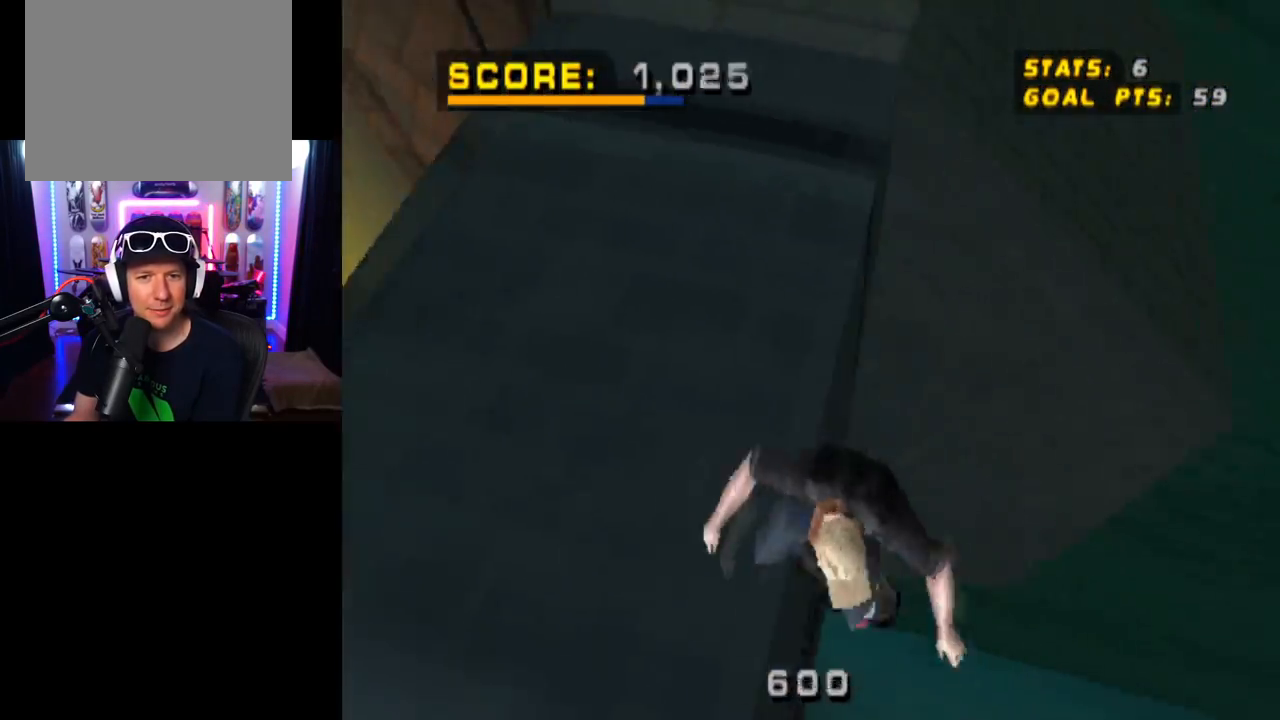
{"buttons": ["CROSS", "TRIANGLE", "R1", "DPAD_DOWN", "DPAD_RIGHT"], "left_stick": "center", "right_stick": "center", "events": []}
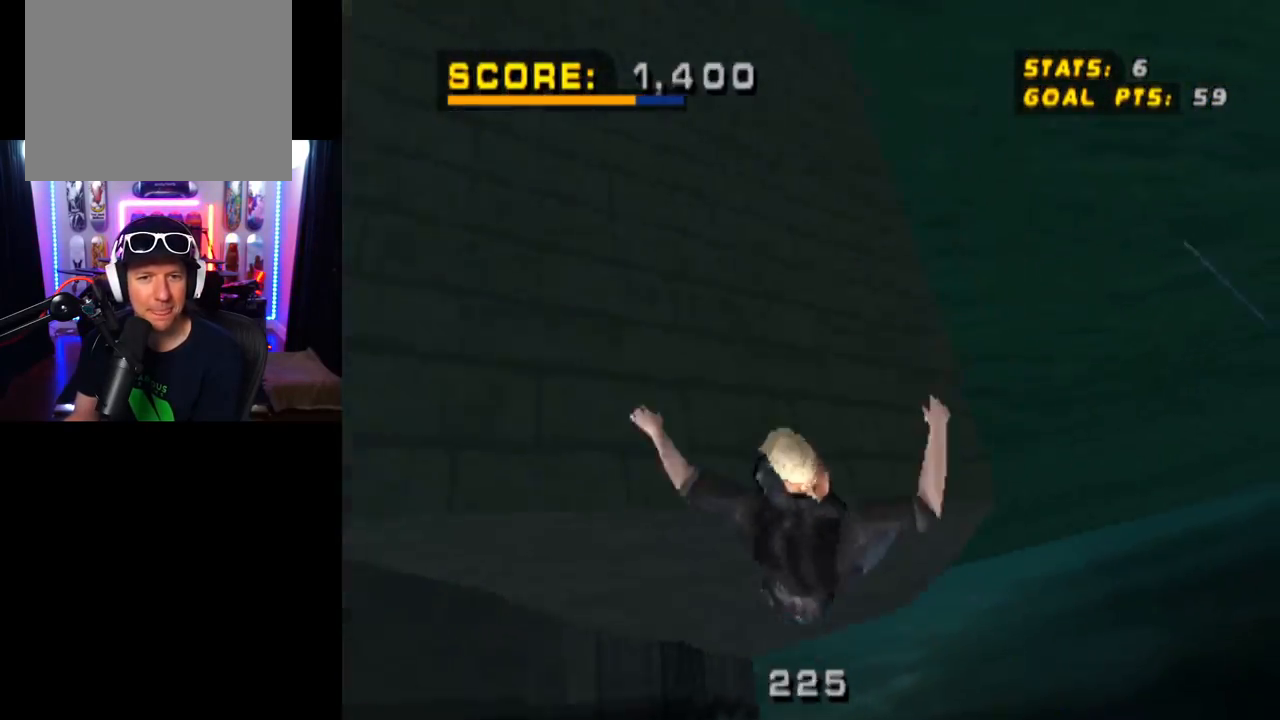
{"buttons": ["CROSS", "TRIANGLE", "R1"], "left_stick": "center", "right_stick": "center", "events": [[400, "DPAD_DOWN", "up"], [484, "DPAD_RIGHT", "up"]]}
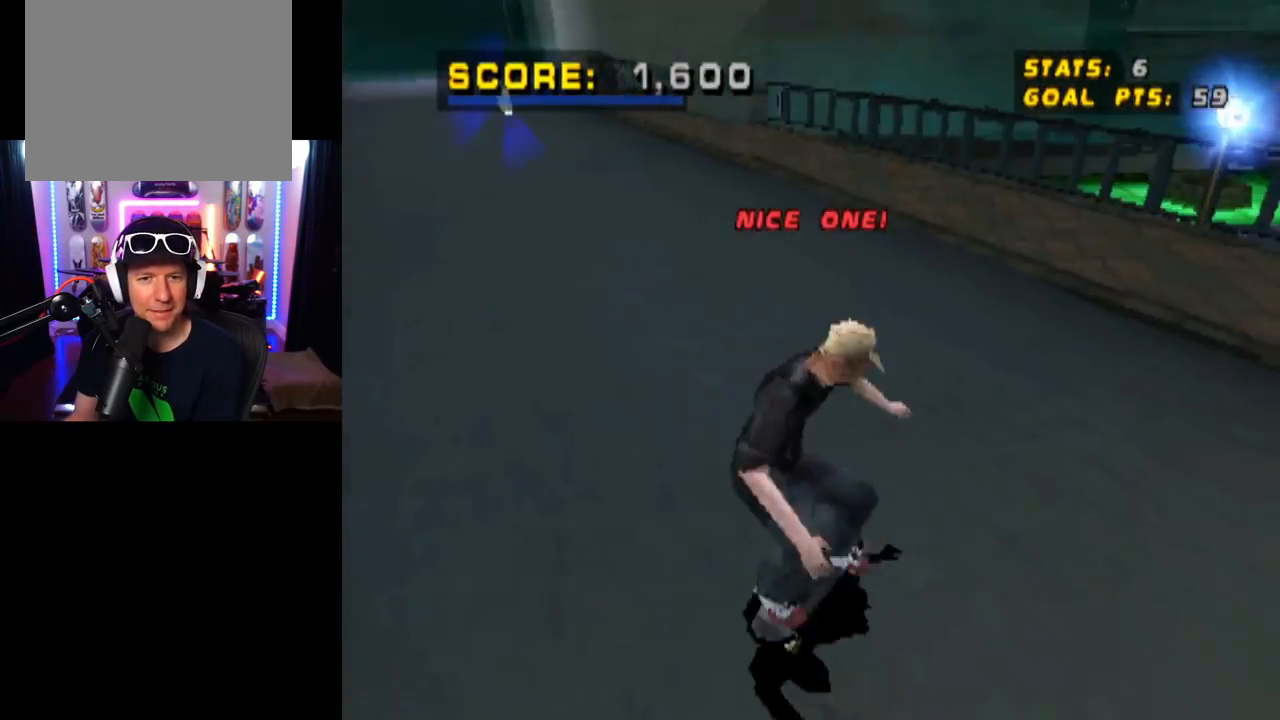
{"buttons": ["CROSS", "DPAD_LEFT"], "left_stick": "center", "right_stick": "center", "events": [[51, "R1", "up"], [151, "TRIANGLE", "up"], [401, "DPAD_LEFT", "down"]]}
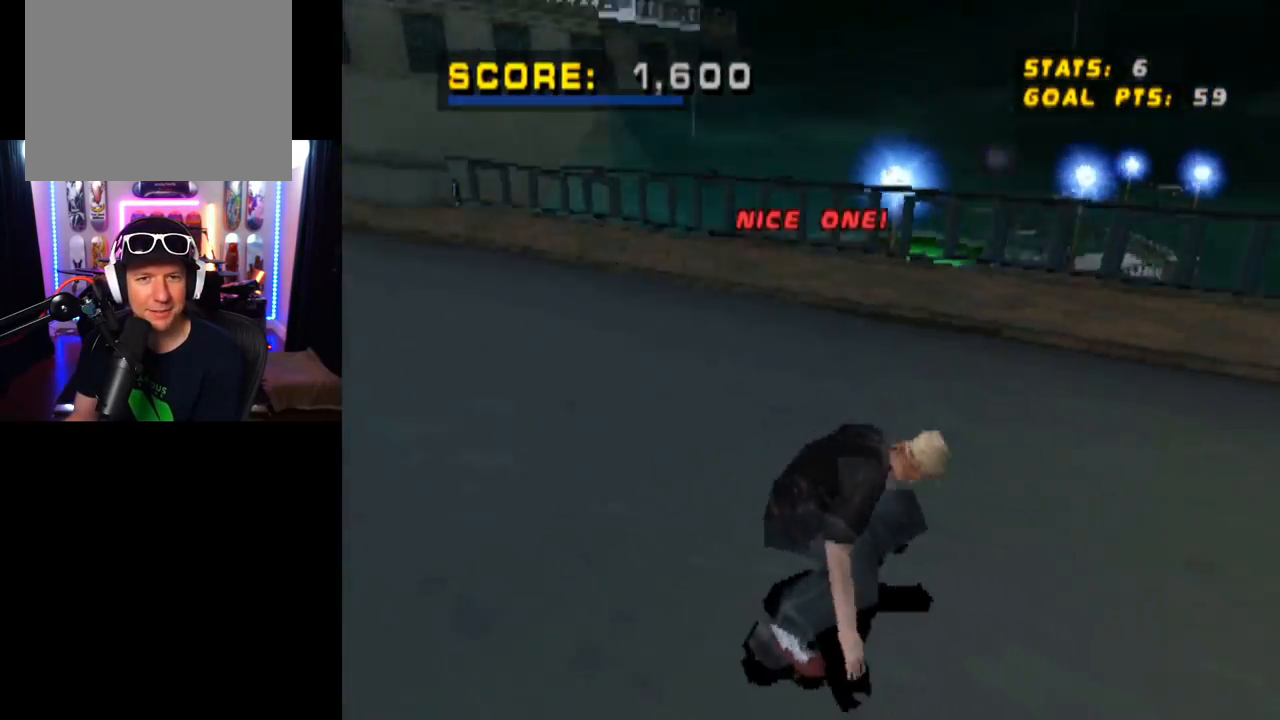
{"buttons": ["CROSS", "DPAD_LEFT"], "left_stick": "center", "right_stick": "center", "events": [[317, "DPAD_LEFT", "up"], [484, "DPAD_LEFT", "down"]]}
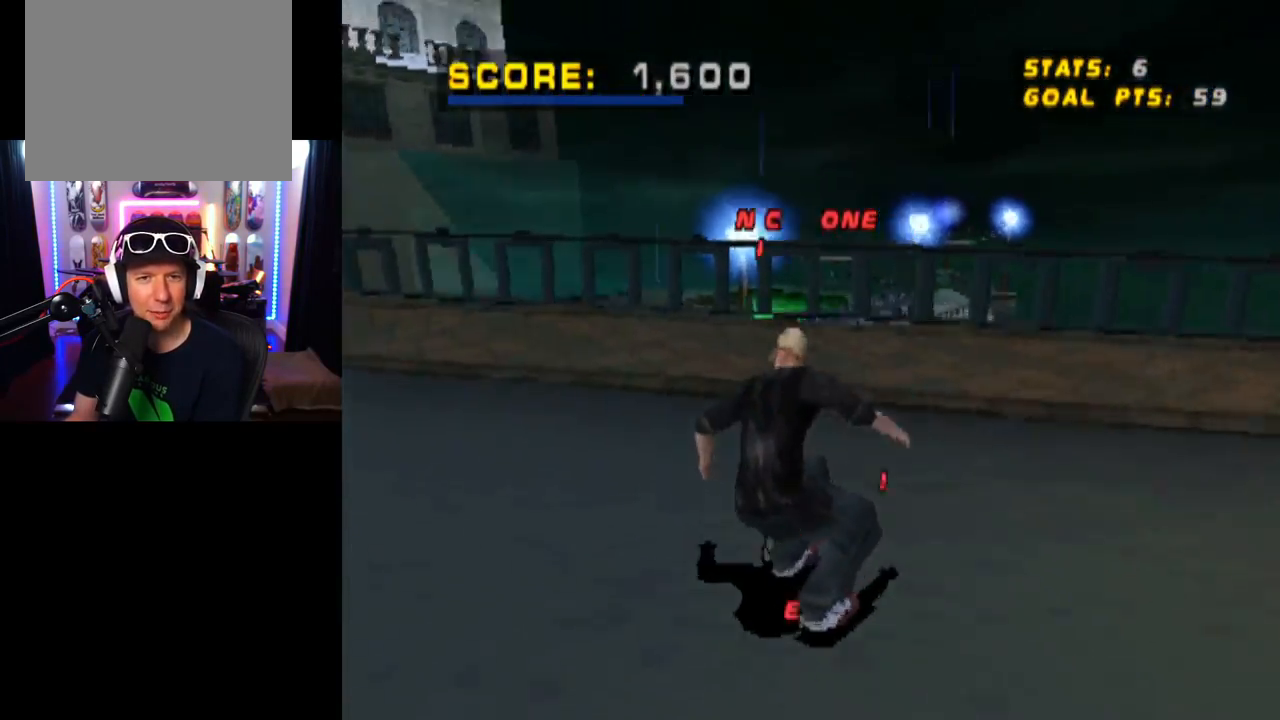
{"buttons": ["CROSS", "DPAD_UP"], "left_stick": "center", "right_stick": "center", "events": [[51, "DPAD_LEFT", "up"], [151, "DPAD_UP", "down"], [251, "DPAD_UP", "up"], [301, "DPAD_UP", "down"], [384, "DPAD_UP", "up"], [434, "DPAD_UP", "down"]]}
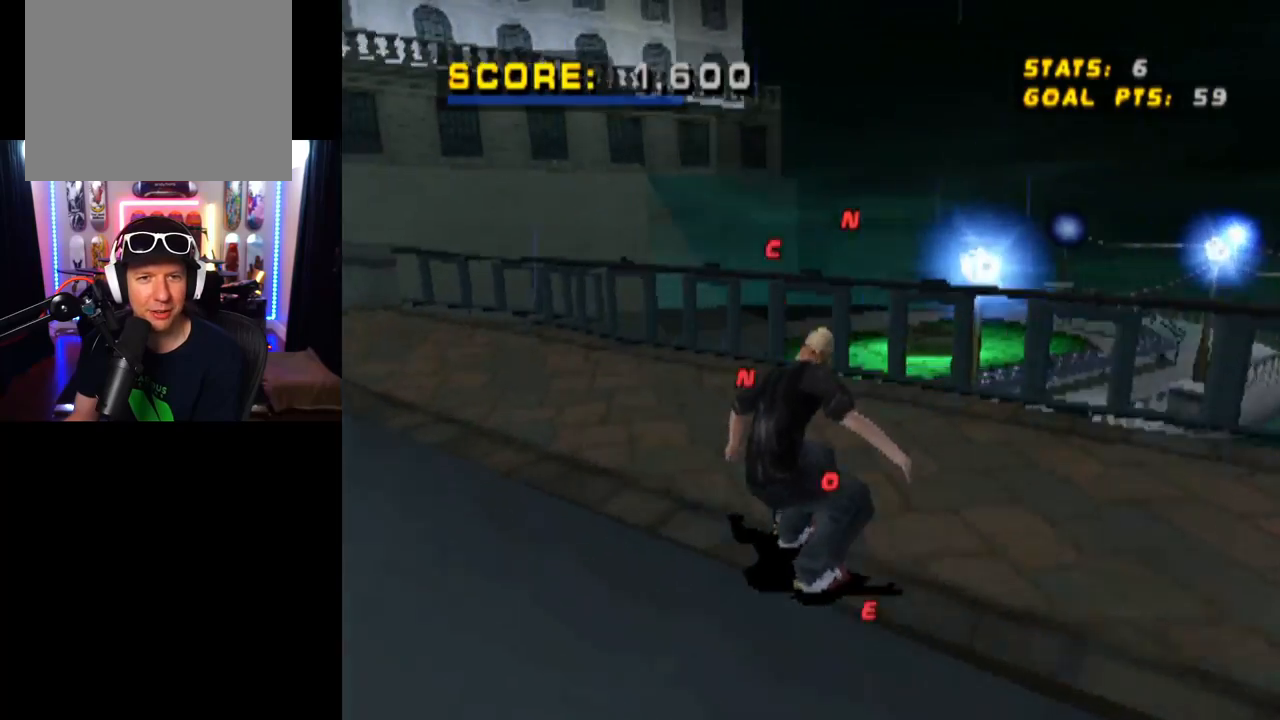
{"buttons": ["TRIANGLE"], "left_stick": "center", "right_stick": "center", "events": [[17, "DPAD_LEFT", "down"], [200, "DPAD_LEFT", "up"], [234, "DPAD_UP", "up"], [250, "DPAD_UP", "down"], [250, "TRIANGLE", "down"], [267, "CROSS", "up"], [384, "DPAD_UP", "up"]]}
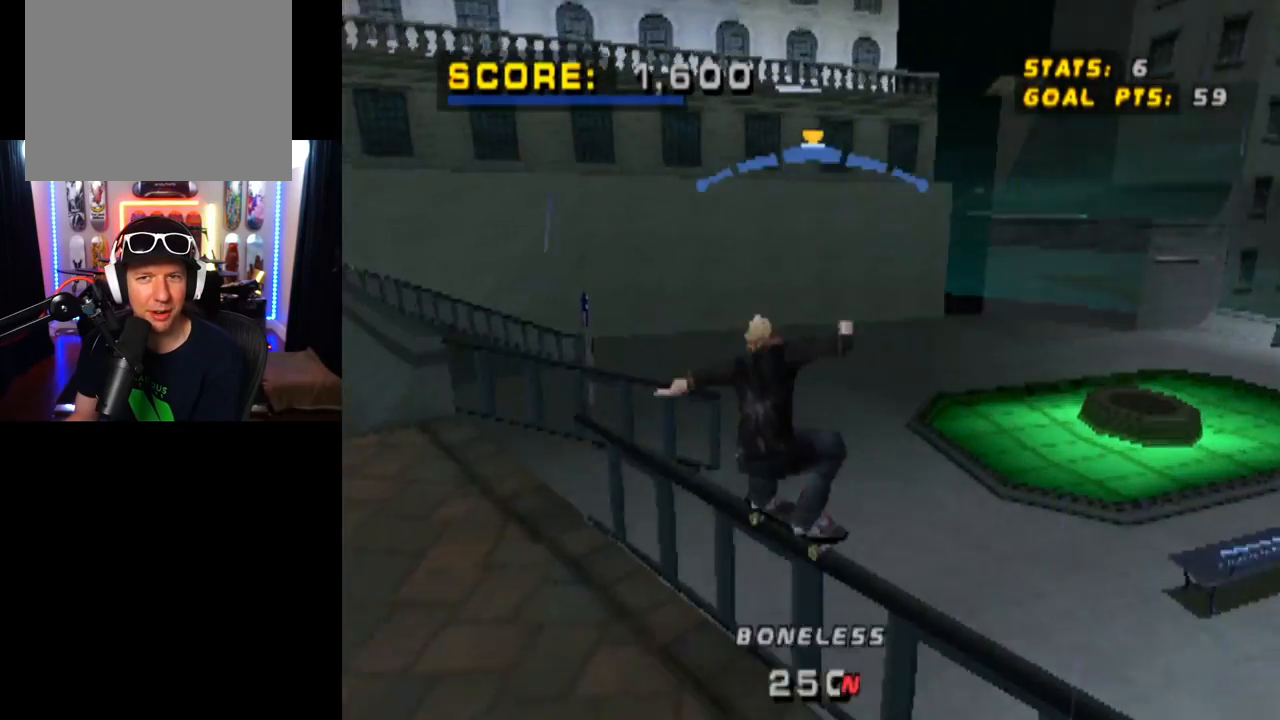
{"buttons": ["SQUARE", "L1", "DPAD_UP", "DPAD_LEFT"], "left_stick": "center", "right_stick": "center", "events": [[134, "DPAD_LEFT", "down"], [134, "DPAD_UP", "down"], [167, "CROSS", "down"], [201, "L1", "down"], [201, "TRIANGLE", "up"], [284, "SQUARE", "down"], [351, "CROSS", "up"]]}
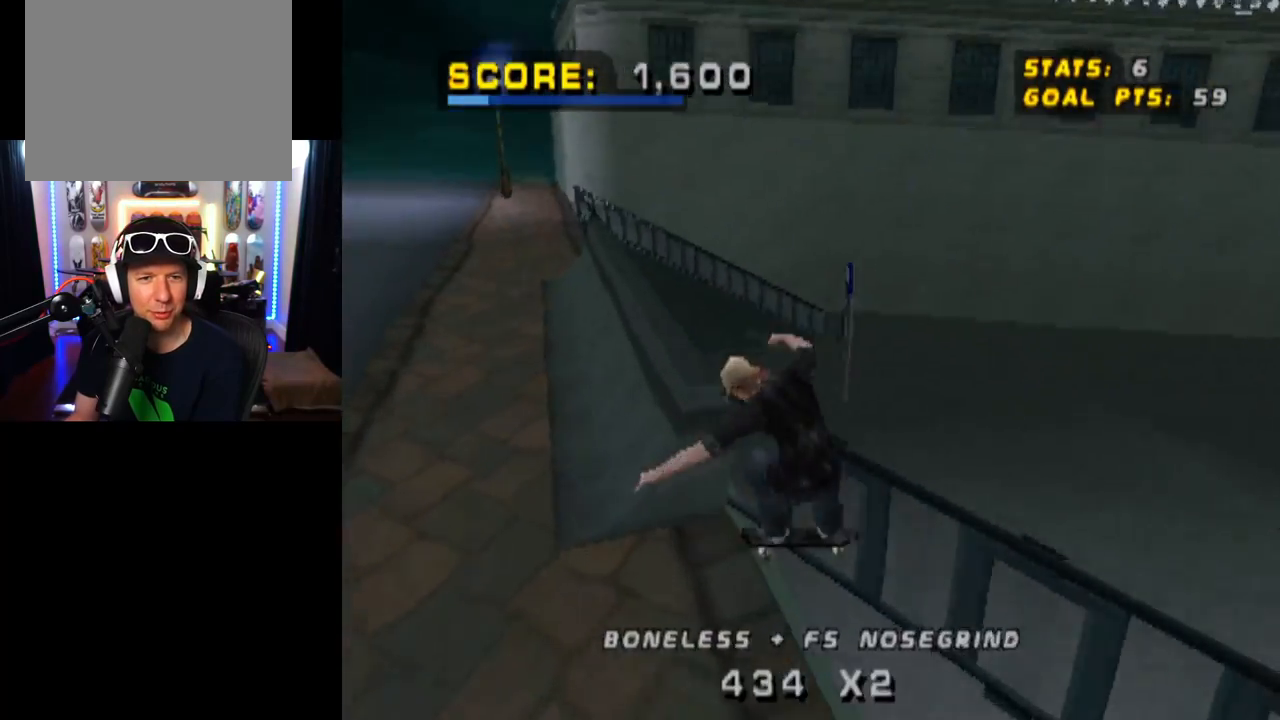
{"buttons": ["SQUARE", "R1"], "left_stick": "center", "right_stick": "center", "events": [[33, "SQUARE", "up"], [200, "DPAD_LEFT", "up"], [234, "DPAD_UP", "up"], [284, "L1", "up"], [450, "R1", "down"], [450, "SQUARE", "down"]]}
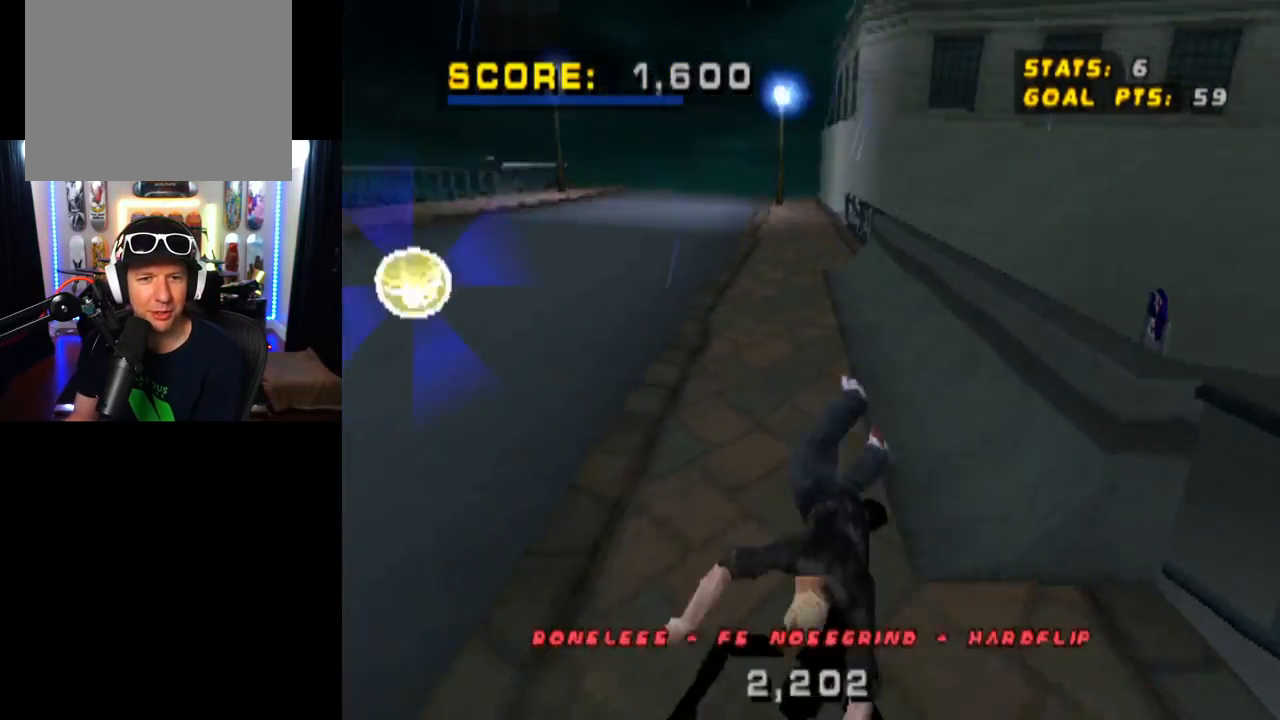
{"buttons": ["CROSS", "SQUARE"], "left_stick": "center", "right_stick": "center", "events": [[151, "CROSS", "down"], [284, "R1", "up"], [284, "R2", "down"], [334, "R1", "down"], [434, "R2", "up"], [501, "R1", "up"]]}
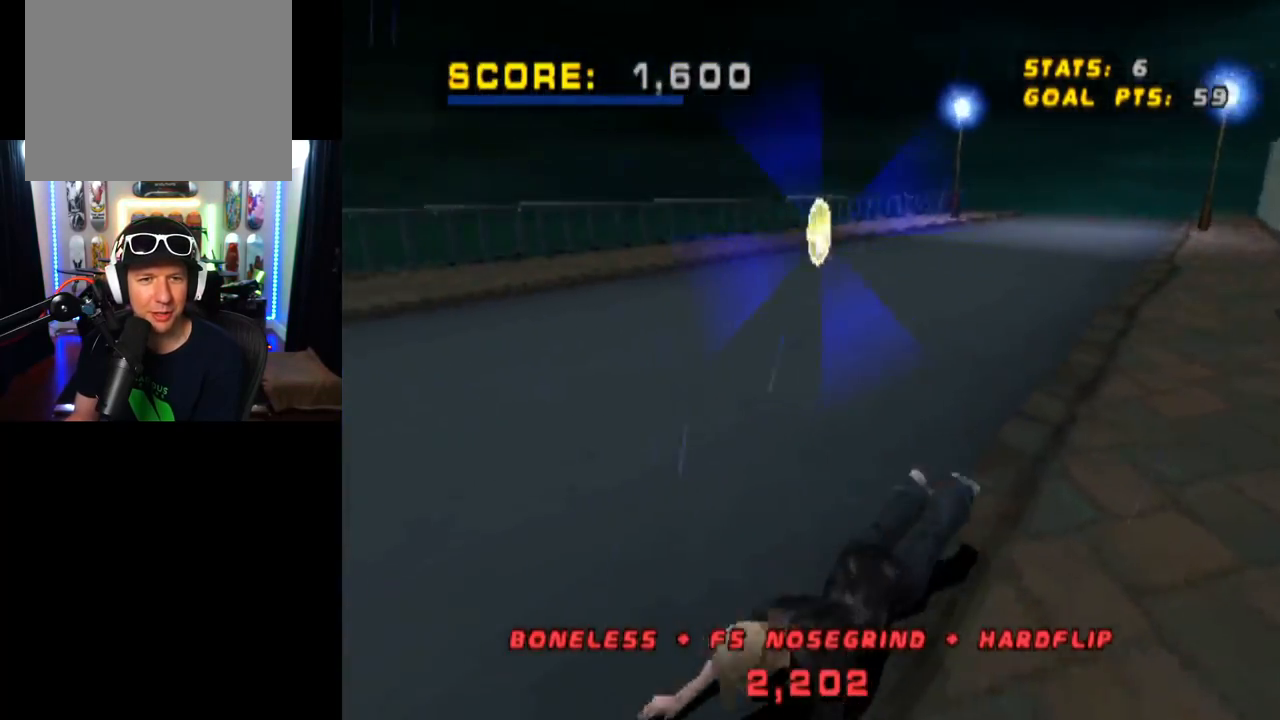
{"buttons": ["CROSS", "R2"], "left_stick": "center", "right_stick": "center", "events": [[33, "R2", "down"], [100, "R1", "down"], [183, "R2", "up"], [217, "R1", "up"], [234, "R2", "down"], [317, "R1", "down"], [384, "R2", "up"], [434, "SQUARE", "up"], [450, "R1", "up"], [467, "R2", "down"]]}
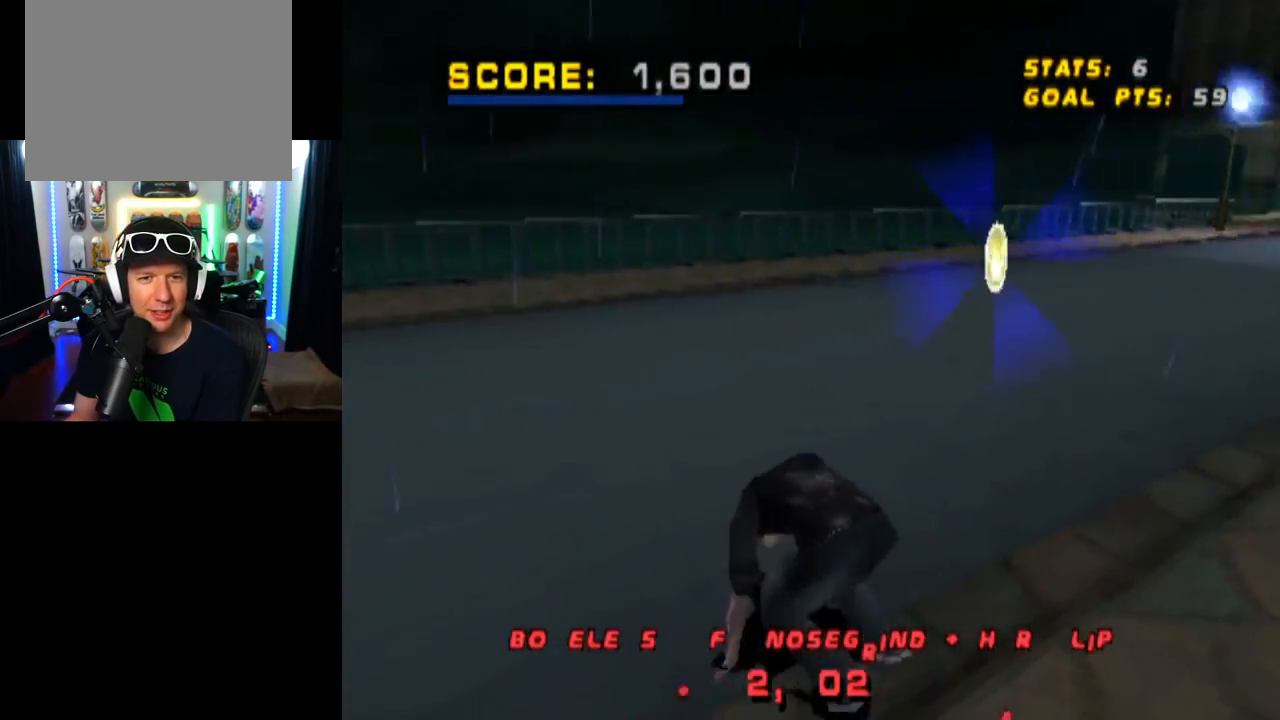
{"buttons": ["CROSS", "R1", "R2"], "left_stick": "center", "right_stick": "center", "events": [[34, "R1", "down"], [51, "SQUARE", "down"], [117, "SQUARE", "up"], [134, "R2", "up"], [167, "R1", "up"], [184, "R2", "down"], [251, "R1", "down"], [351, "R2", "up"], [384, "R1", "up"], [401, "R2", "down"], [484, "R1", "down"]]}
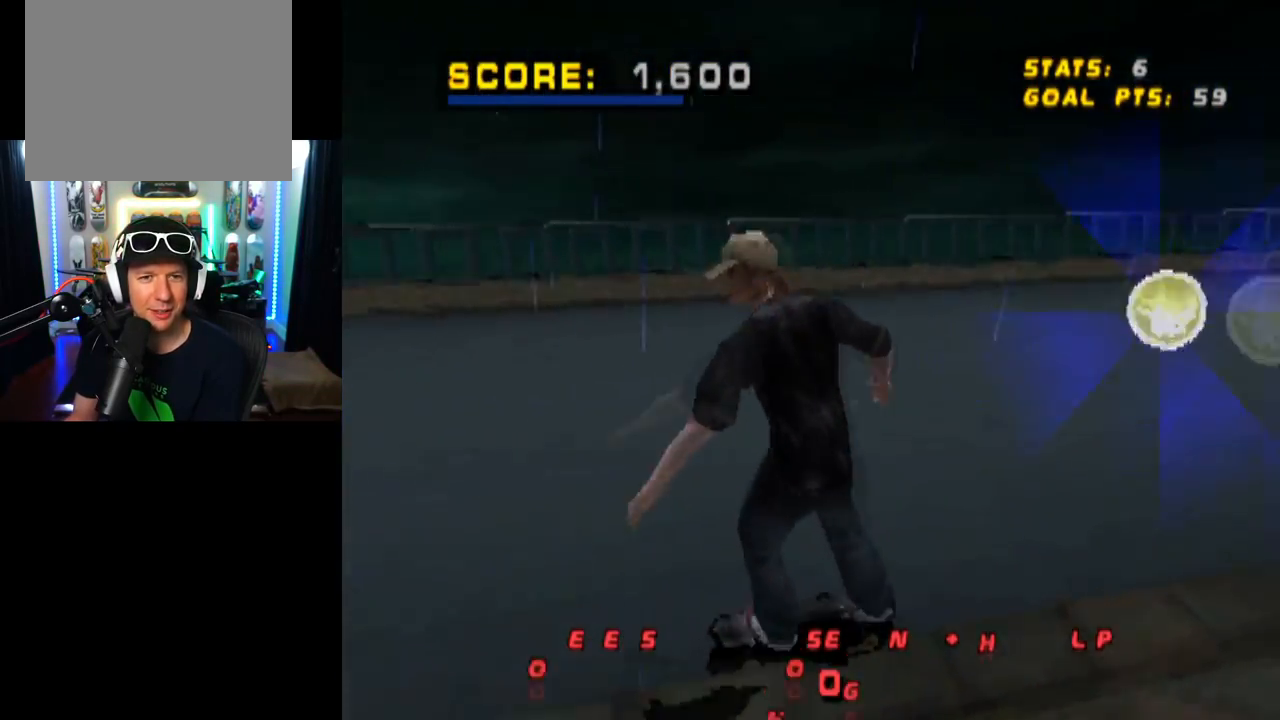
{"buttons": ["CROSS", "DPAD_DOWN"], "left_stick": "center", "right_stick": "center", "events": [[67, "R2", "up"], [100, "R1", "up"], [384, "DPAD_DOWN", "down"]]}
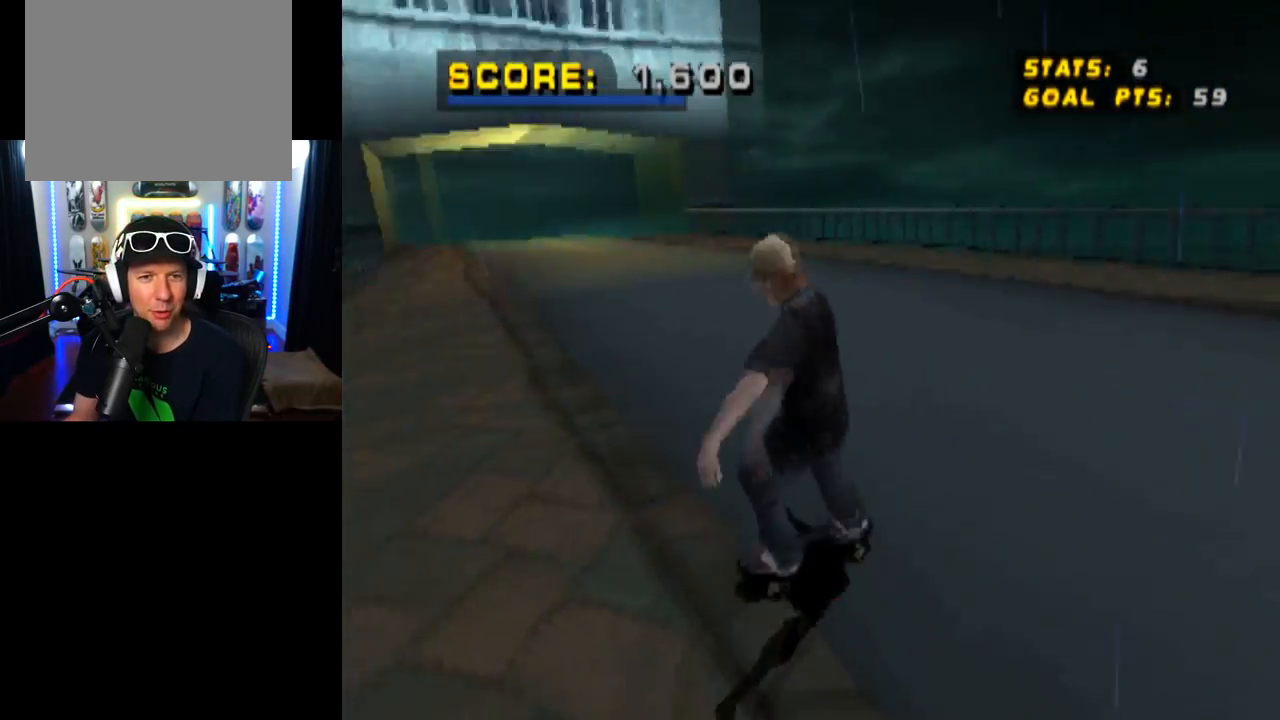
{"buttons": ["CROSS", "L1", "DPAD_DOWN"], "left_stick": "center", "right_stick": "center", "events": [[17, "DPAD_LEFT", "down"], [51, "SQUARE", "down"], [84, "L1", "down"], [101, "CROSS", "up"], [234, "SQUARE", "up"], [267, "DPAD_DOWN", "up"], [301, "DPAD_LEFT", "up"], [384, "CROSS", "down"], [401, "DPAD_DOWN", "down"]]}
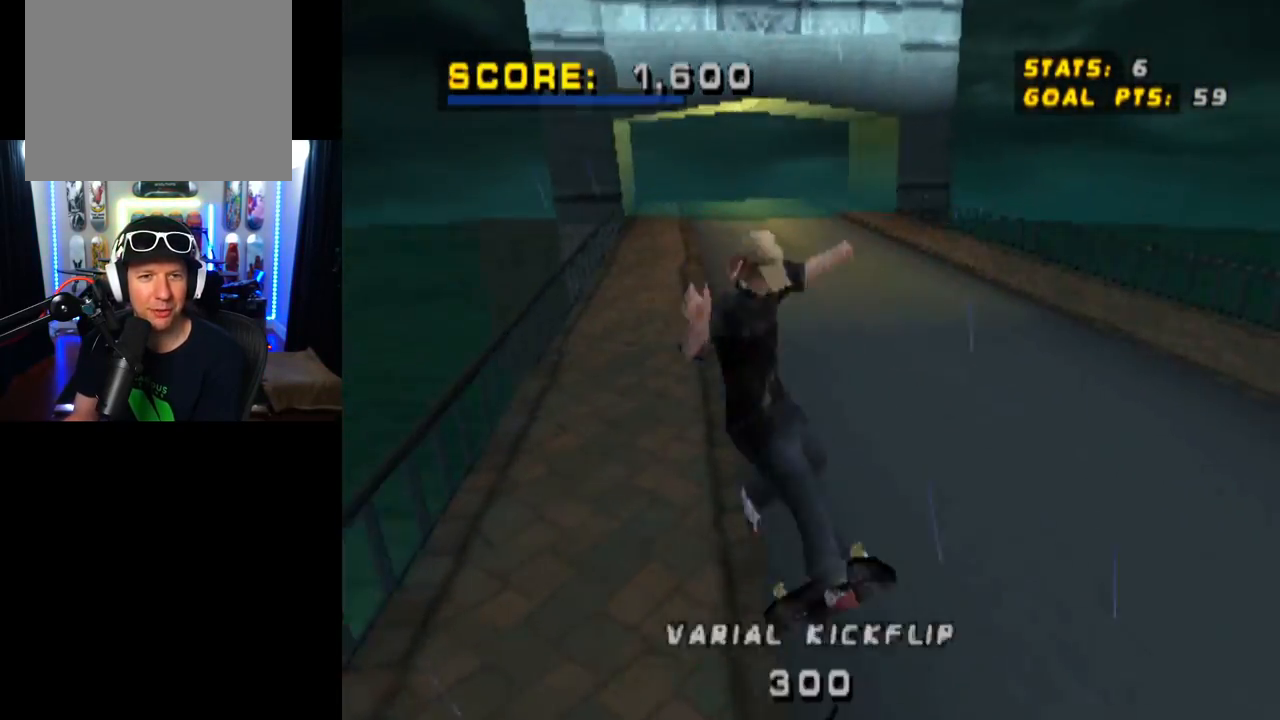
{"buttons": ["SQUARE", "L1", "DPAD_UP", "DPAD_RIGHT"], "left_stick": "center", "right_stick": "left", "events": [[17, "DPAD_DOWN", "up"], [33, "L1", "up"], [100, "DPAD_UP", "down"], [367, "DPAD_RIGHT", "down"], [384, "L1", "down"], [450, "SQUARE", "down"], [484, "CROSS", "up"], [484, "right_stick", "left"]]}
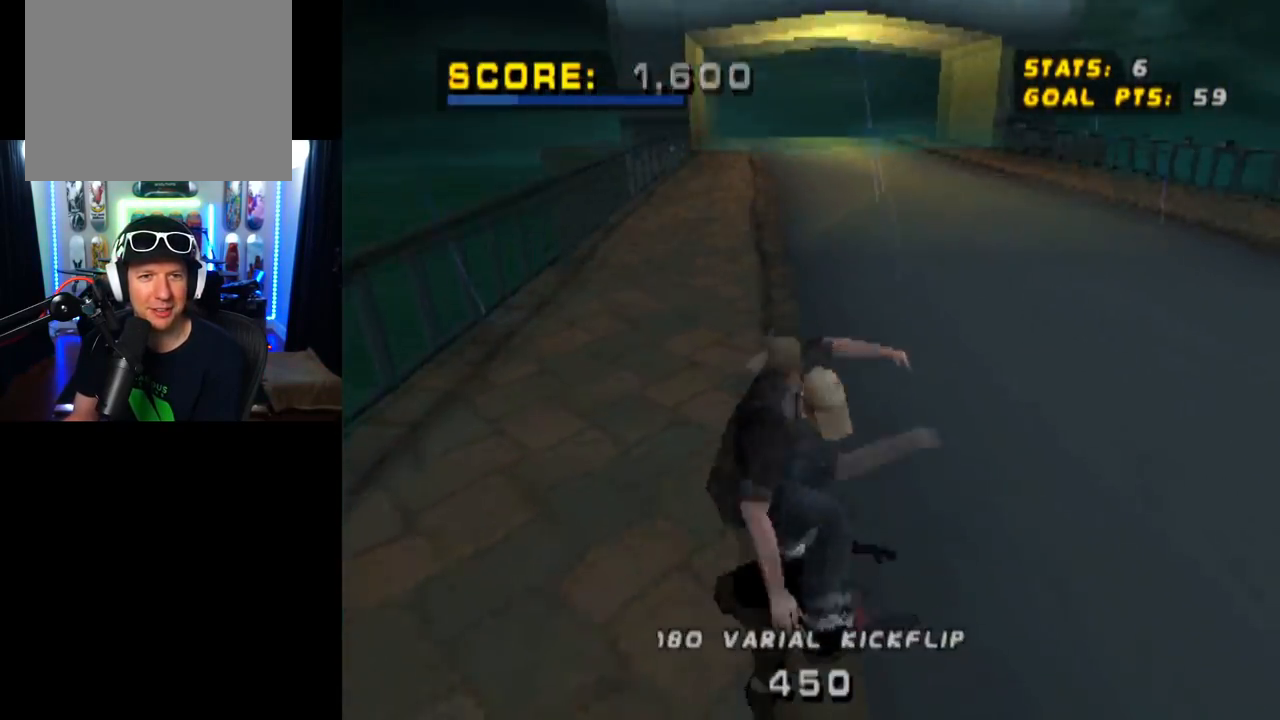
{"buttons": ["CROSS"], "left_stick": "center", "right_stick": "center", "events": [[101, "right_stick", "center"], [151, "SQUARE", "up"], [234, "CROSS", "down"], [334, "DPAD_RIGHT", "up"], [384, "DPAD_UP", "up"], [484, "L1", "up"]]}
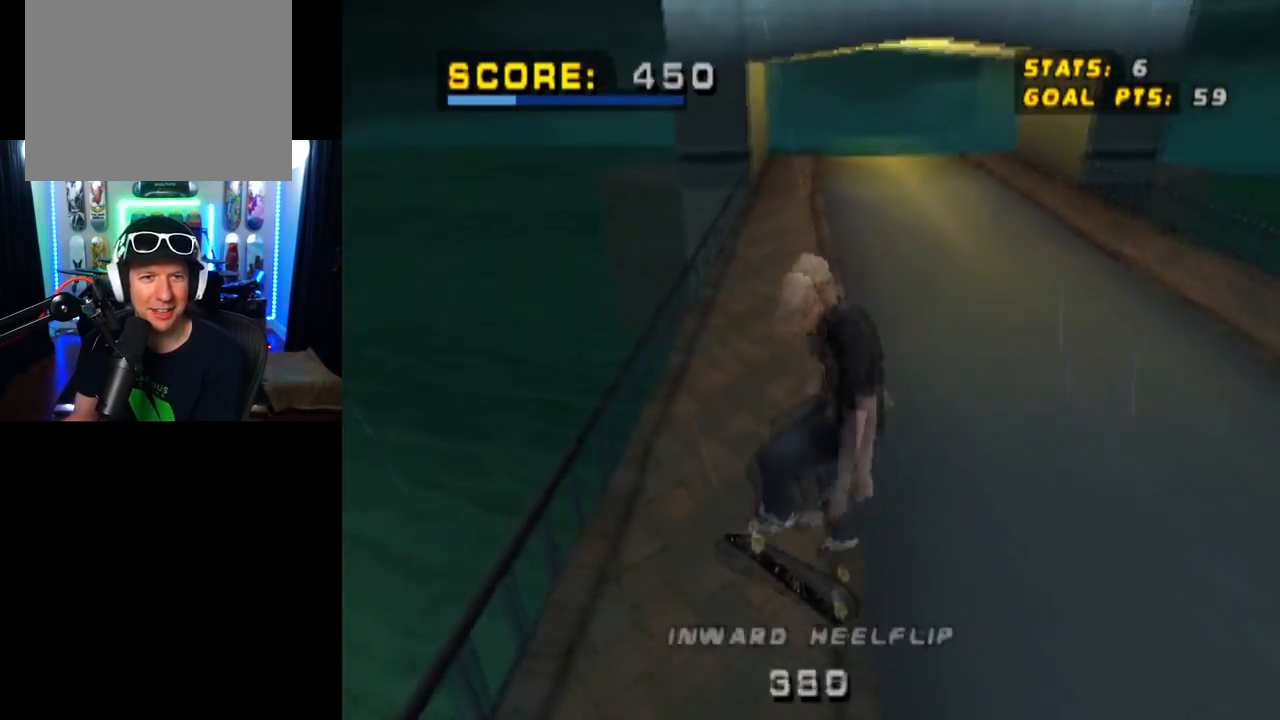
{"buttons": ["CROSS"], "left_stick": "center", "right_stick": "center", "events": []}
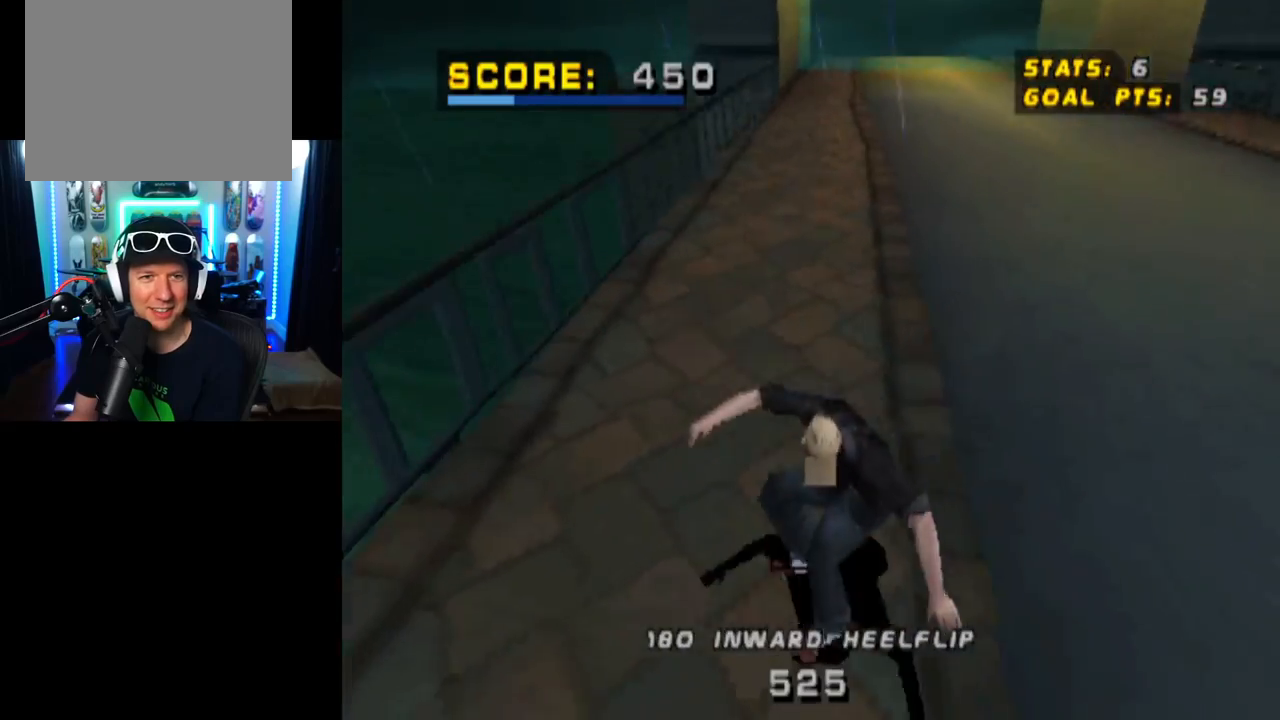
{"buttons": ["CROSS", "DPAD_UP", "DPAD_RIGHT"], "left_stick": "center", "right_stick": "center", "events": [[117, "DPAD_UP", "down"], [251, "DPAD_UP", "up"], [301, "DPAD_UP", "down"], [418, "DPAD_UP", "up"], [434, "DPAD_RIGHT", "down"], [468, "DPAD_UP", "down"]]}
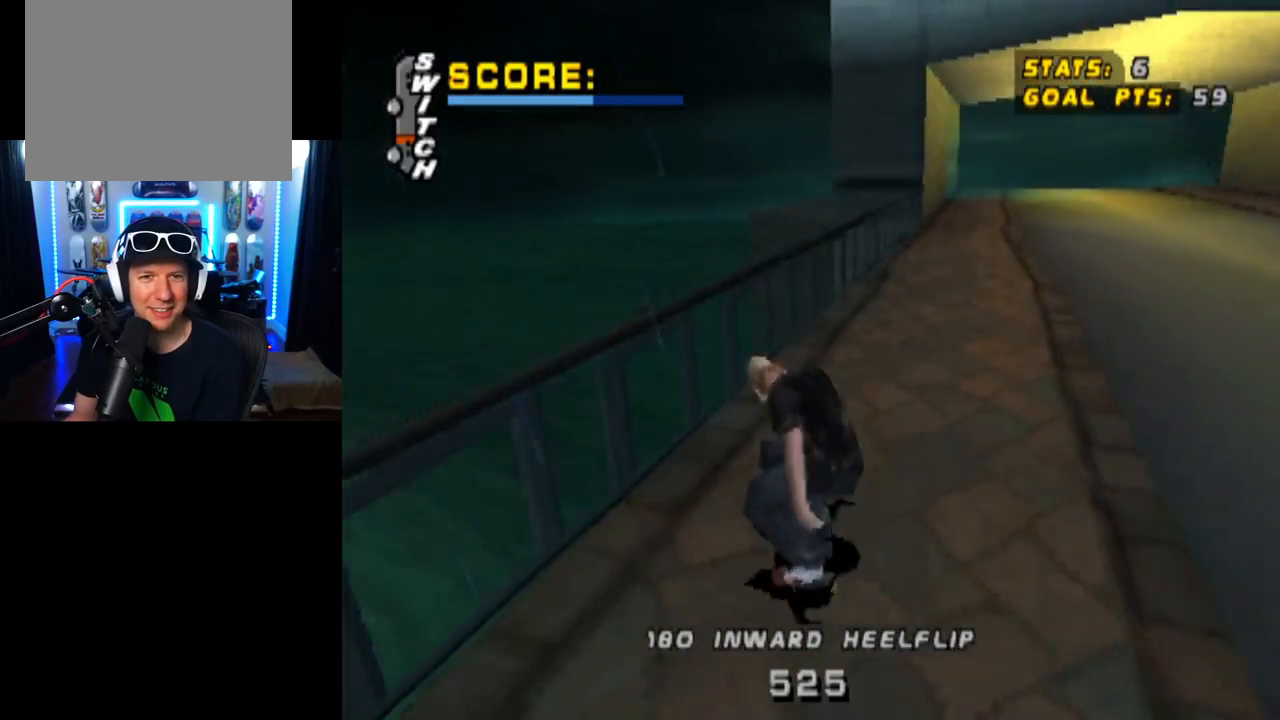
{"buttons": ["TRIANGLE"], "left_stick": "center", "right_stick": "center", "events": [[17, "DPAD_RIGHT", "up"], [183, "TRIANGLE", "down"], [234, "CROSS", "up"], [417, "DPAD_UP", "up"]]}
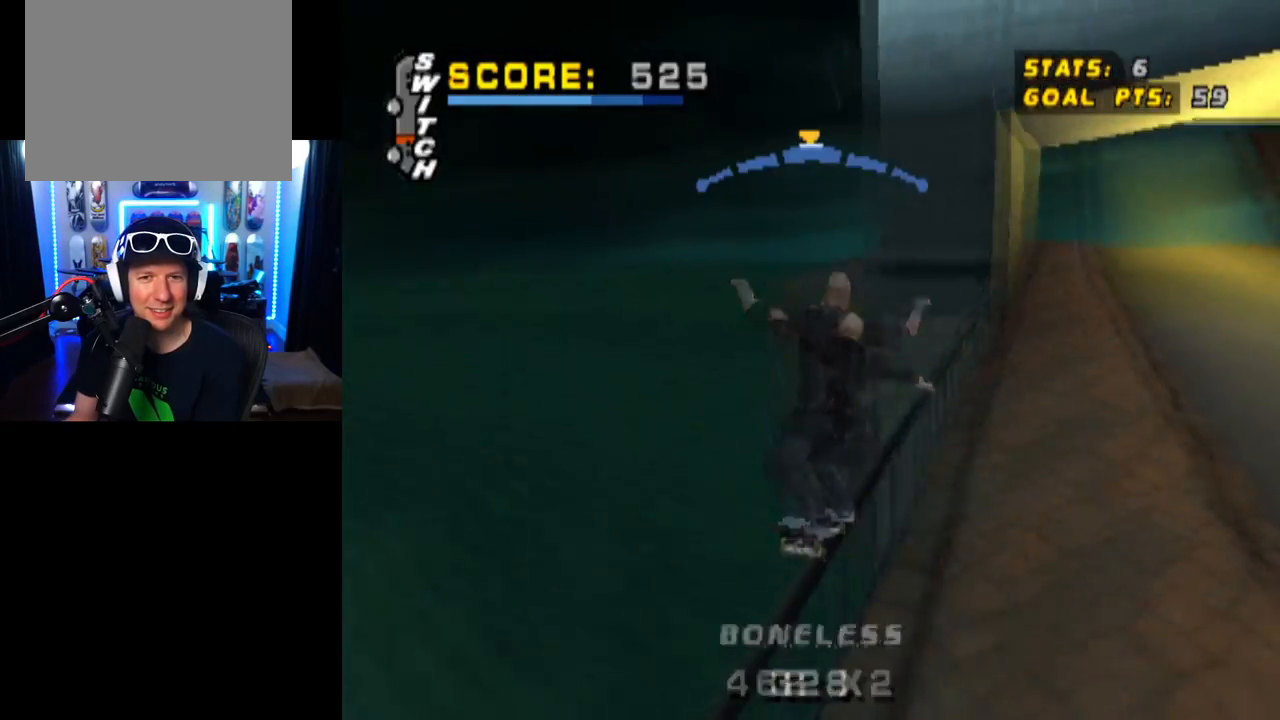
{"buttons": ["CROSS", "DPAD_DOWN", "DPAD_LEFT"], "left_stick": "center", "right_stick": "center", "events": [[17, "CROSS", "down"], [51, "TRIANGLE", "up"], [401, "DPAD_LEFT", "down"], [418, "DPAD_DOWN", "down"]]}
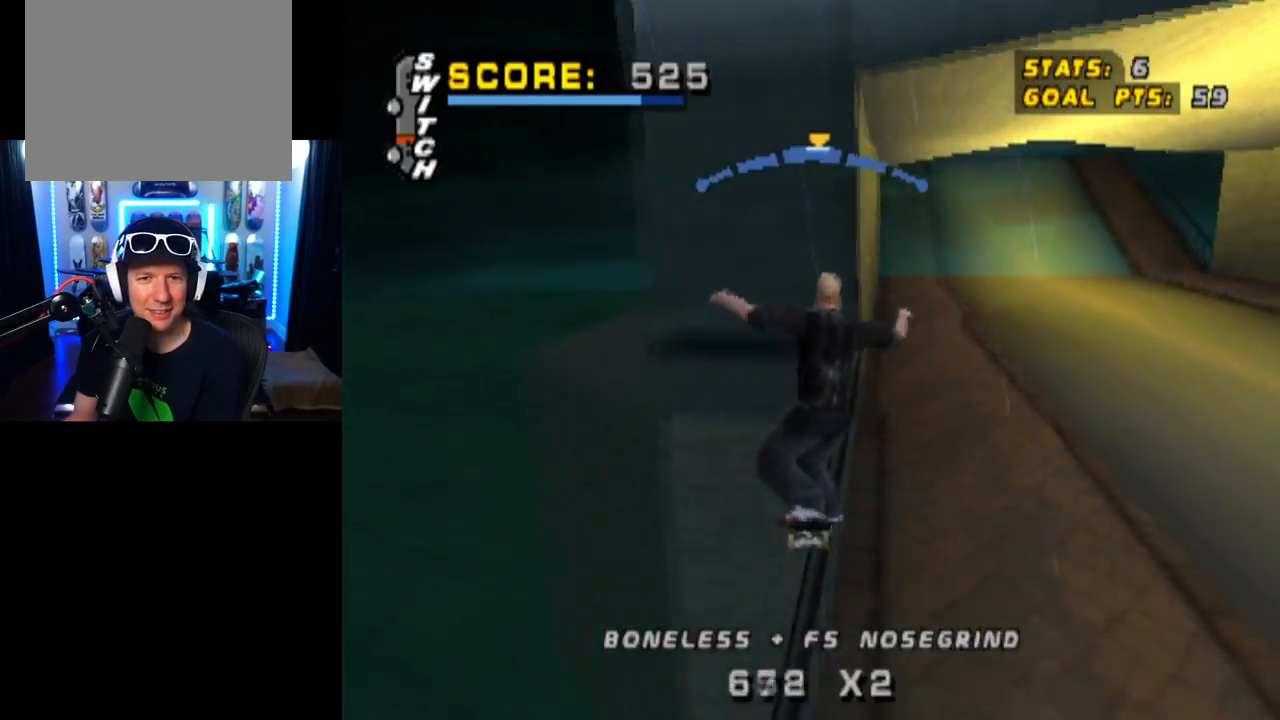
{"buttons": ["CROSS", "TRIANGLE", "DPAD_DOWN", "DPAD_RIGHT"], "left_stick": "center", "right_stick": "center", "events": [[17, "TRIANGLE", "down"], [50, "CROSS", "up"], [200, "DPAD_DOWN", "up"], [217, "DPAD_LEFT", "up"], [284, "DPAD_DOWN", "down"], [300, "DPAD_RIGHT", "down"], [450, "CROSS", "down"]]}